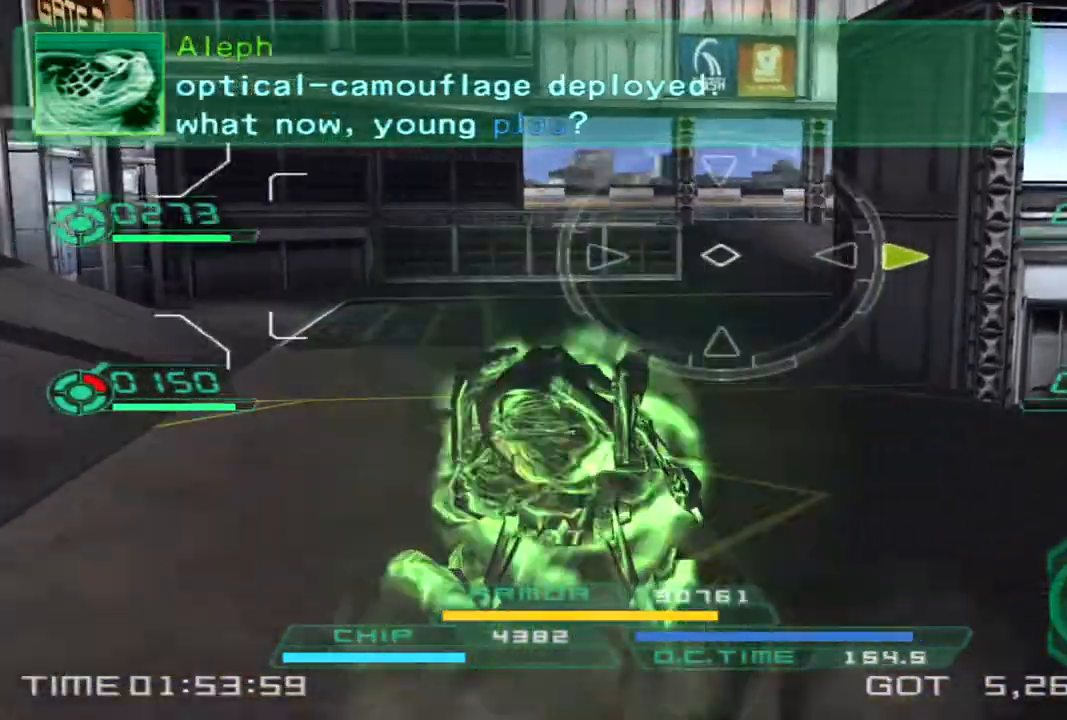
Gameplay with a controller (PlayStation layout); each line is a JSON object with the inputs held at the frame after it. "events" lists button and stick changes between this image and that frame as [ms after this image, input, new state], when the widget could be followed in between. Not read: R3.
{"buttons": [], "left_stick": "up-left", "right_stick": "right", "events": []}
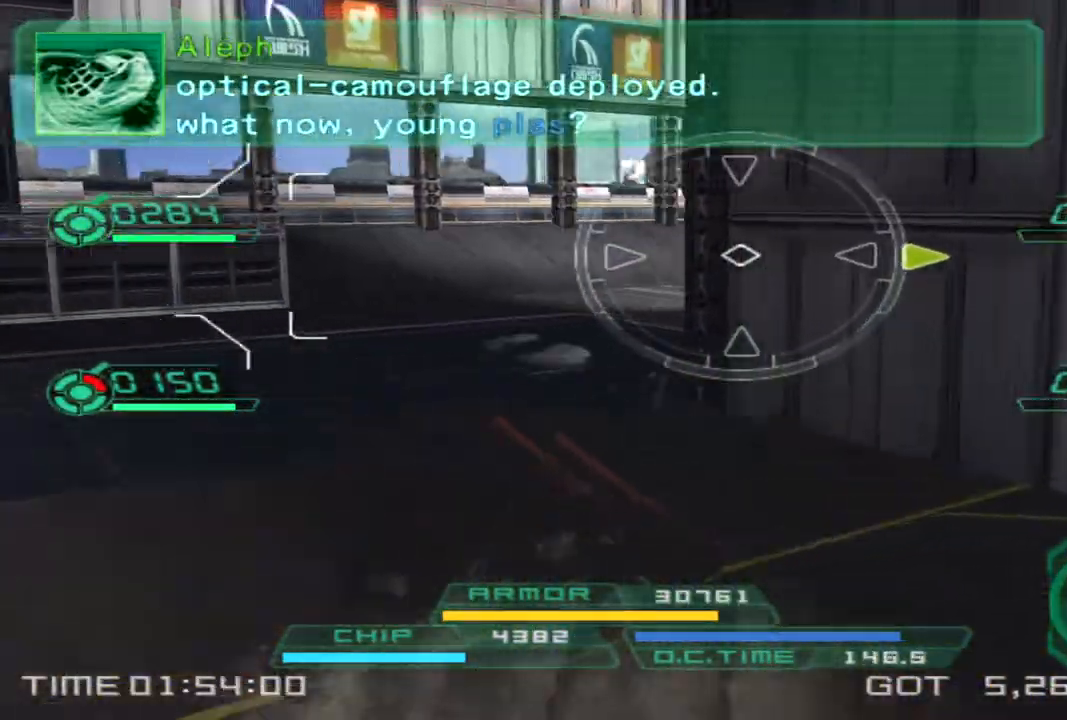
{"buttons": [], "left_stick": "left", "right_stick": "right", "events": [[150, "left_stick", "left"]]}
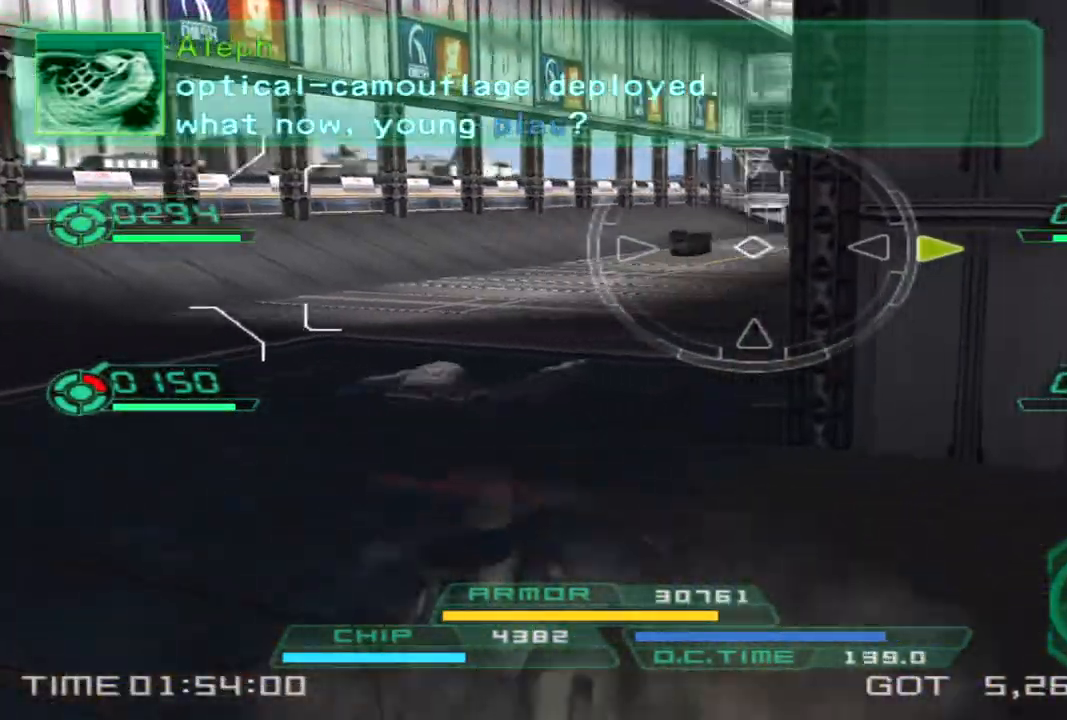
{"buttons": [], "left_stick": "up-left", "right_stick": "right", "events": [[183, "left_stick", "up-left"]]}
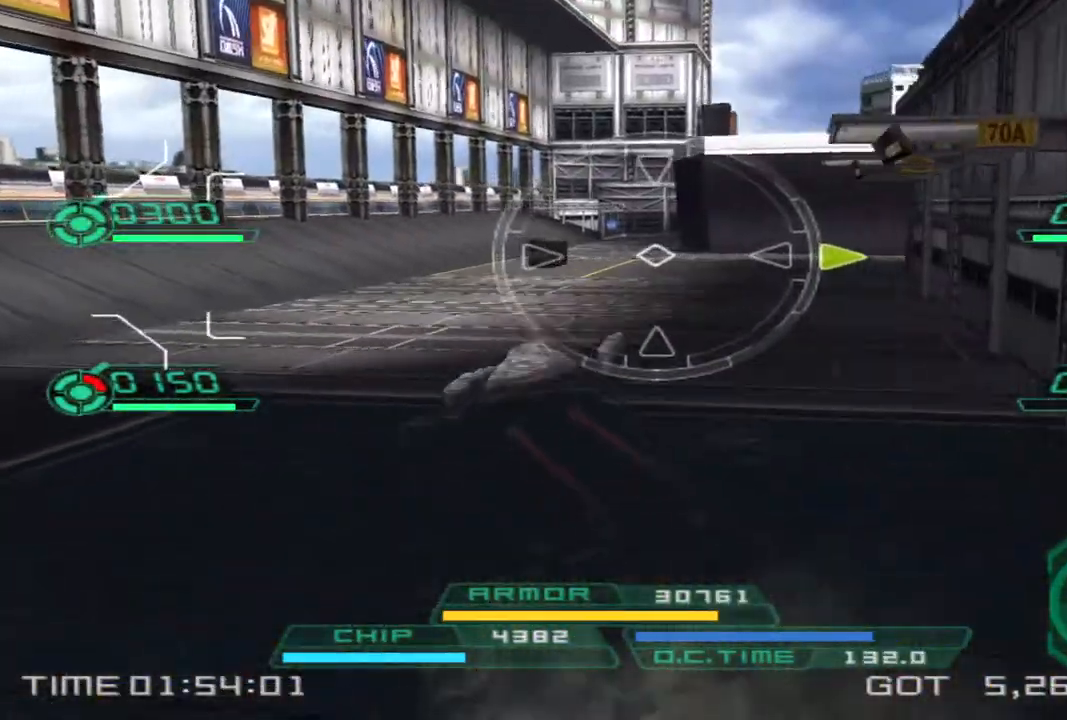
{"buttons": [], "left_stick": "up-left", "right_stick": "right", "events": []}
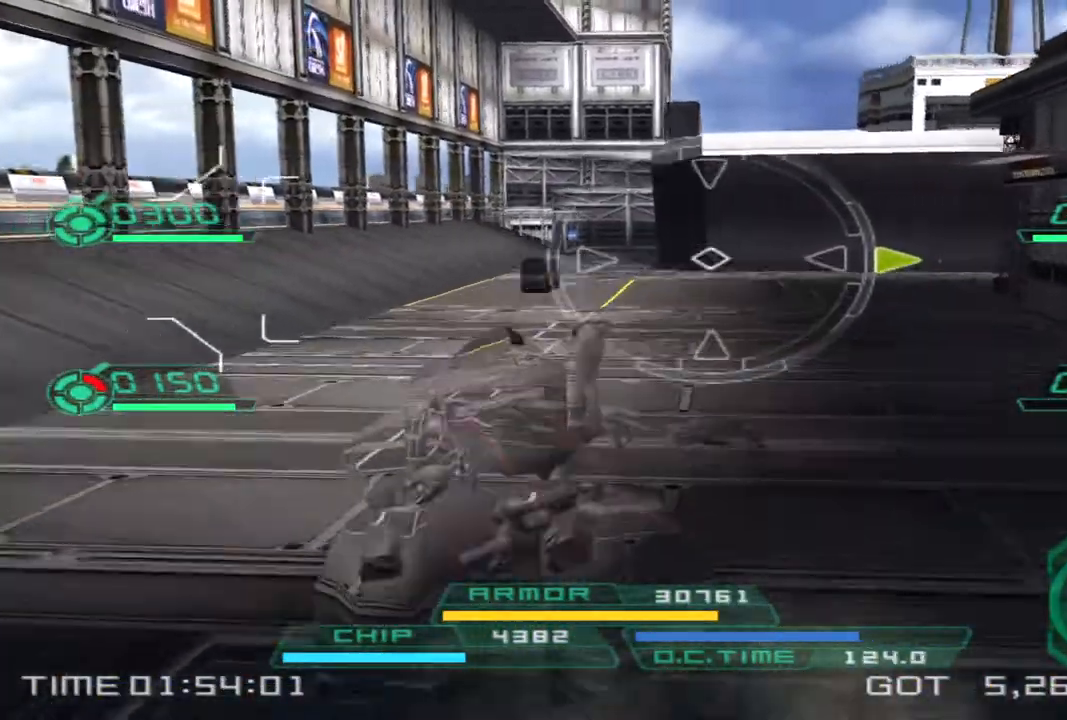
{"buttons": [], "left_stick": "left", "right_stick": "center", "events": [[267, "left_stick", "left"], [333, "right_stick", "center"]]}
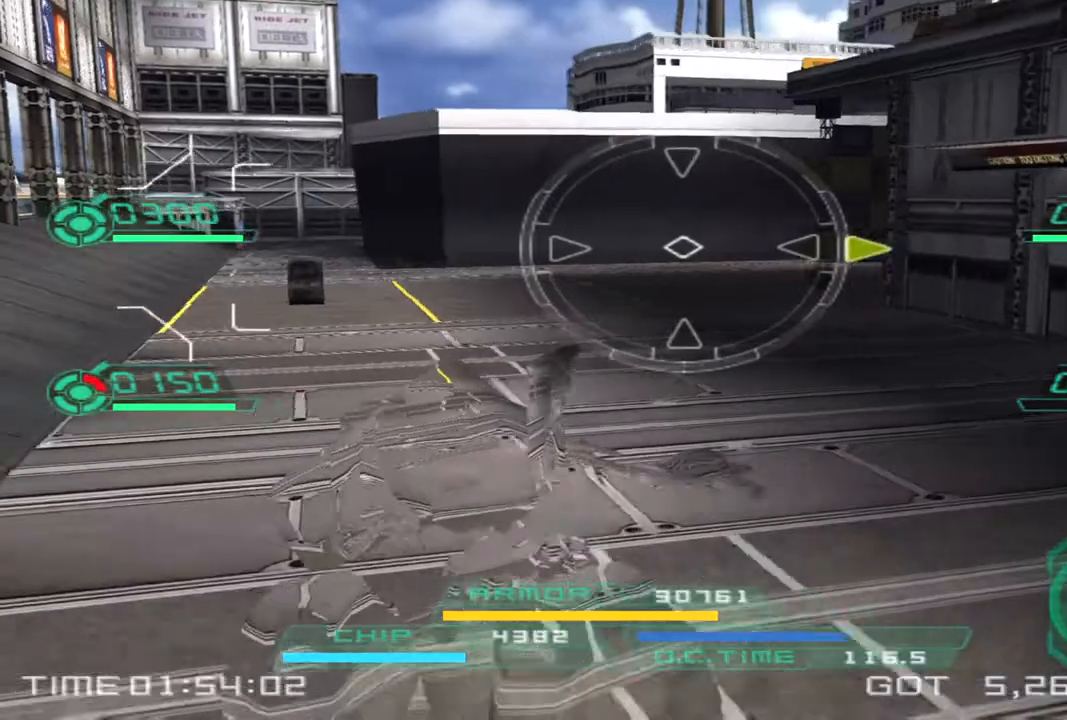
{"buttons": [], "left_stick": "up-left", "right_stick": "right", "events": [[100, "right_stick", "right"], [333, "left_stick", "up-left"]]}
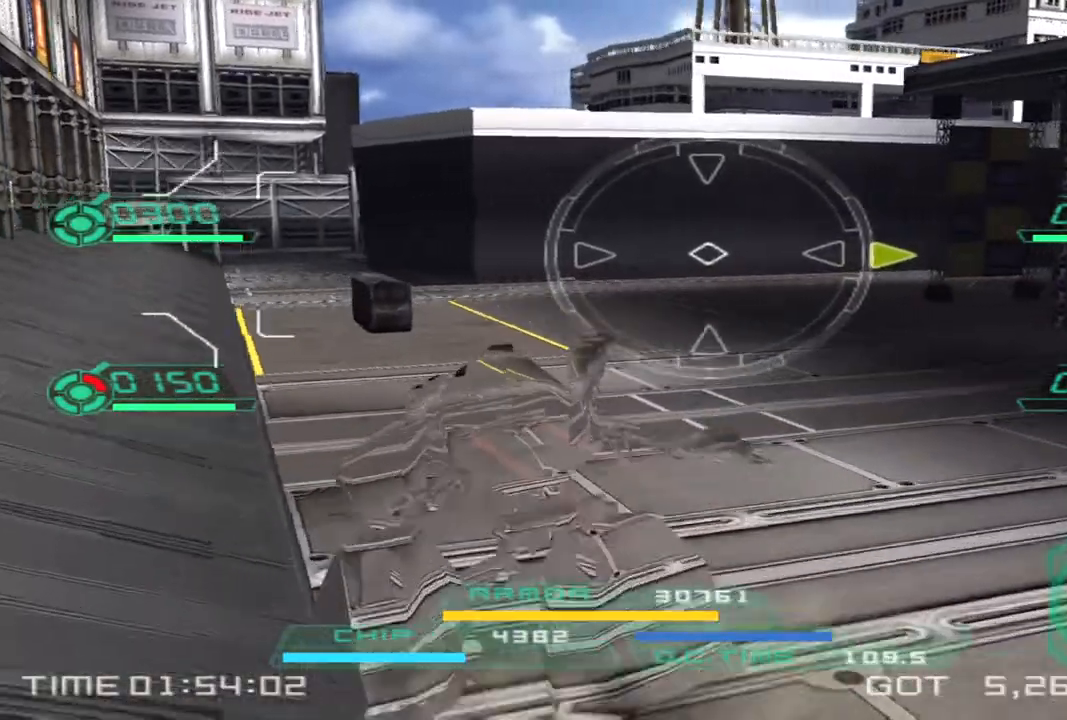
{"buttons": [], "left_stick": "up-left", "right_stick": "right", "events": [[233, "left_stick", "up"], [467, "left_stick", "up-left"]]}
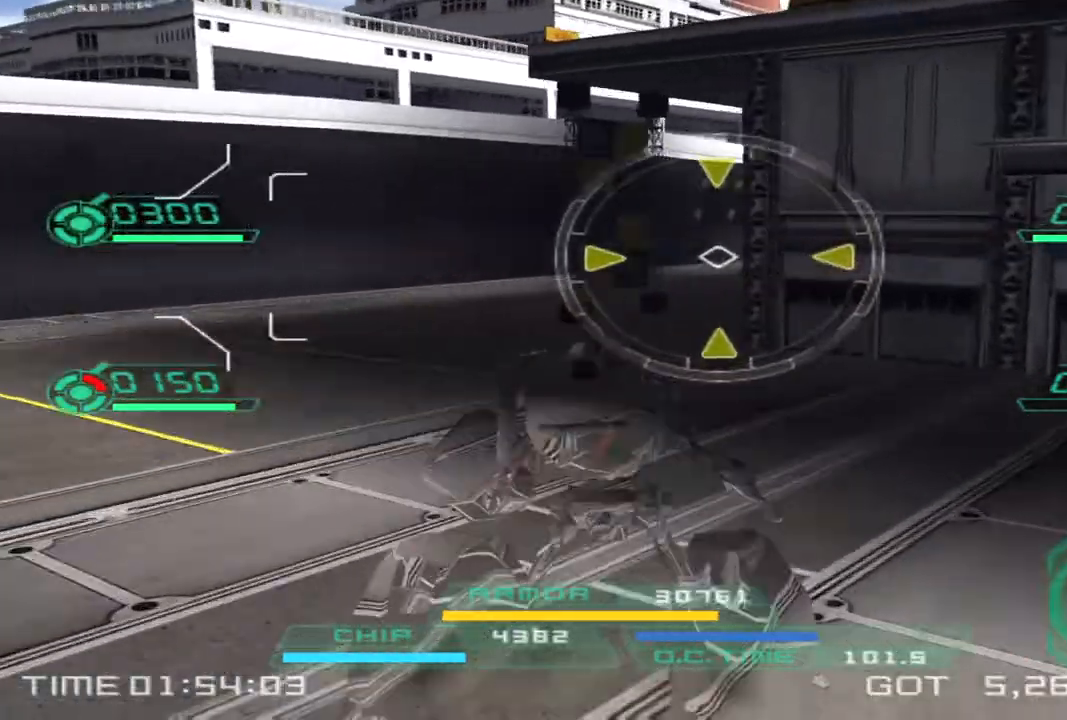
{"buttons": [], "left_stick": "up-right", "right_stick": "center", "events": [[217, "right_stick", "center"], [267, "L2", "down"], [500, "L2", "up"], [500, "left_stick", "up-right"]]}
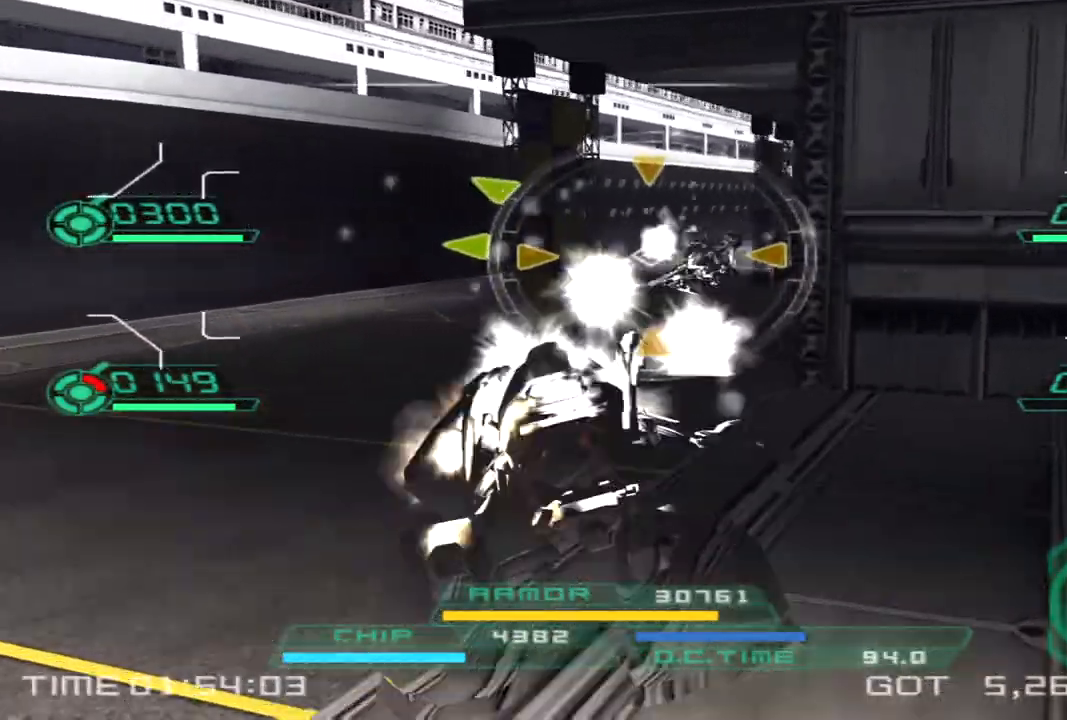
{"buttons": [], "left_stick": "down-right", "right_stick": "left", "events": [[83, "left_stick", "right"], [233, "left_stick", "down-right"], [400, "right_stick", "left"]]}
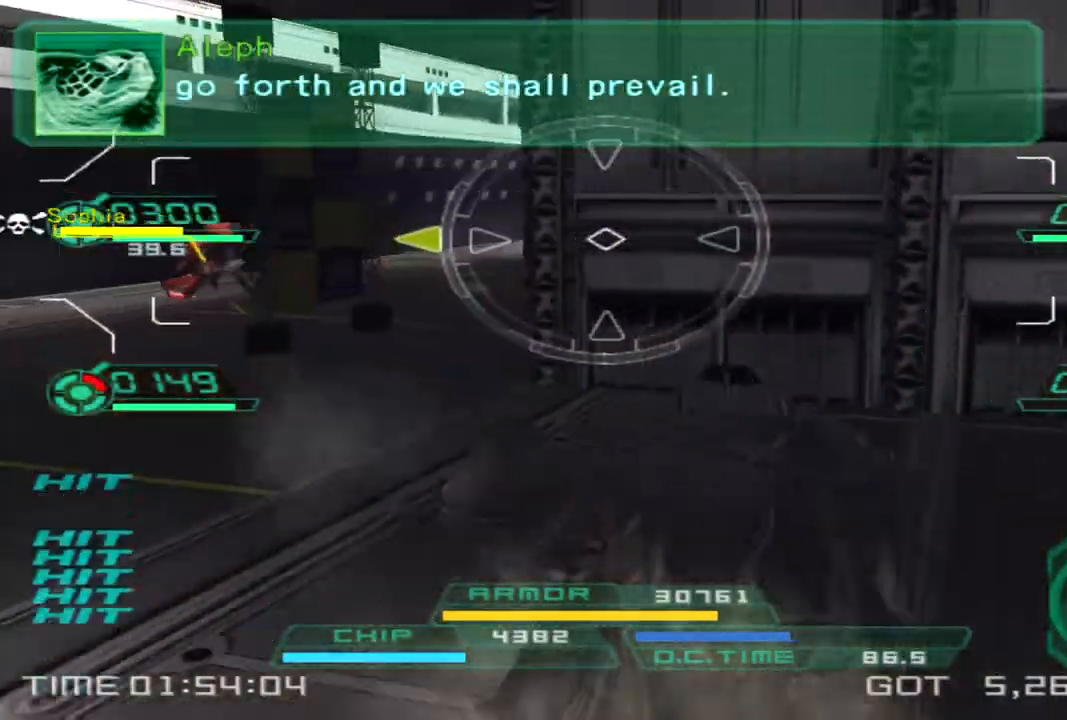
{"buttons": [], "left_stick": "down-right", "right_stick": "left", "events": []}
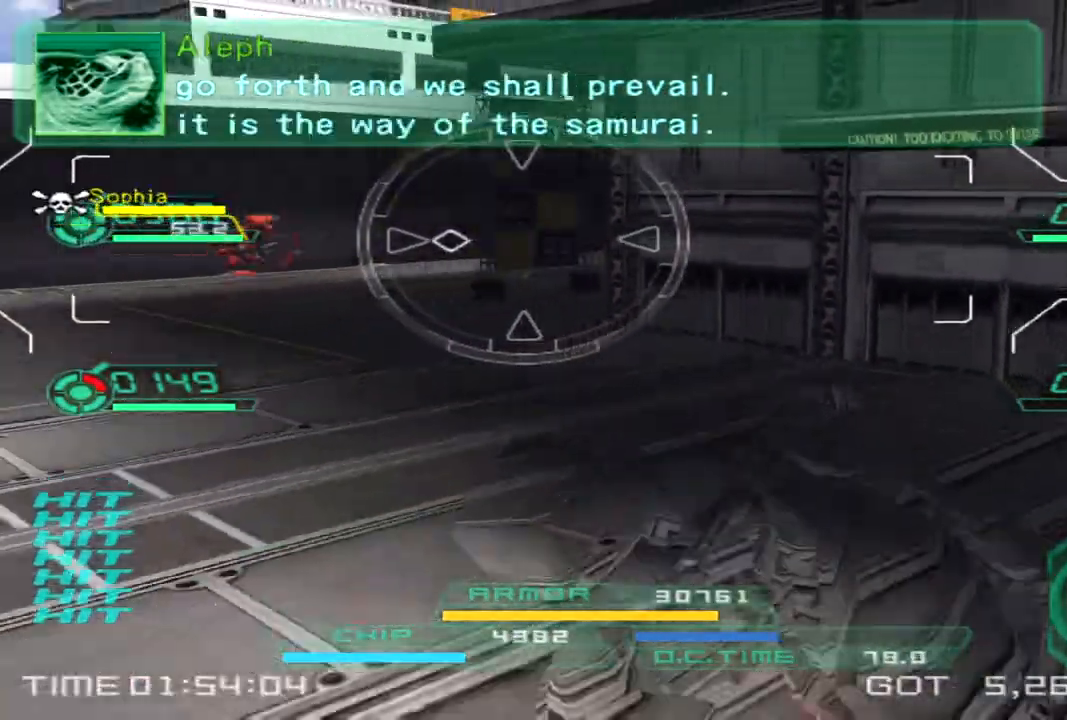
{"buttons": ["L1", "R1"], "left_stick": "down-right", "right_stick": "center", "events": [[300, "L1", "down"], [317, "R1", "down"], [433, "right_stick", "center"]]}
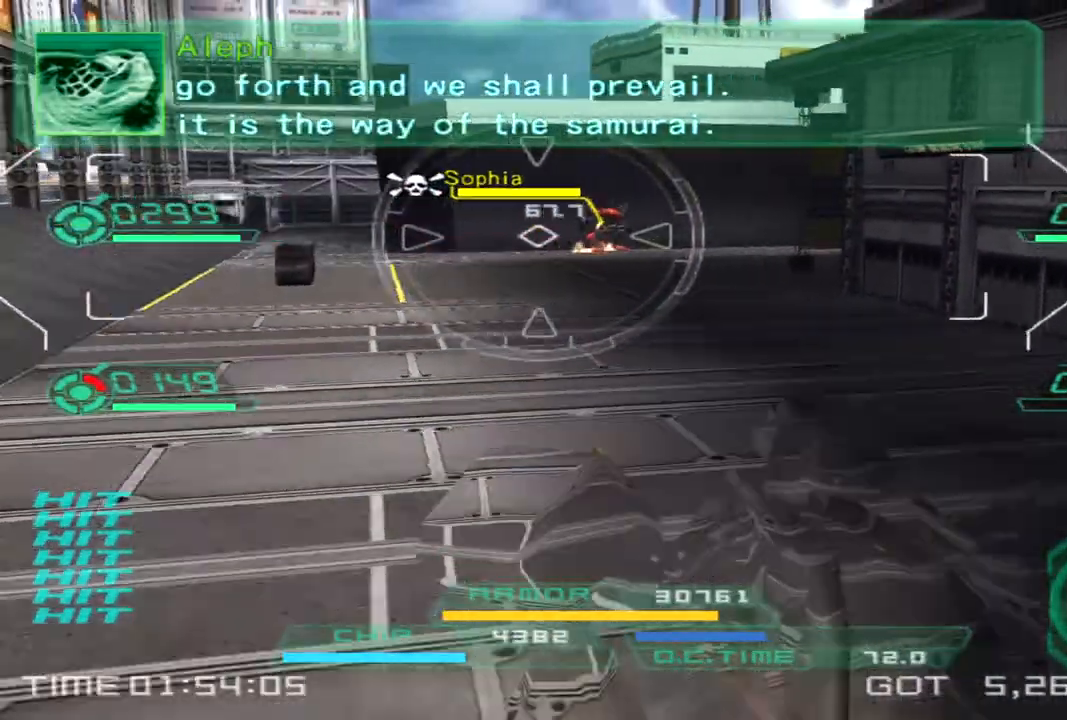
{"buttons": ["L1", "R1"], "left_stick": "up", "right_stick": "center", "events": [[250, "left_stick", "up-right"], [317, "left_stick", "up"]]}
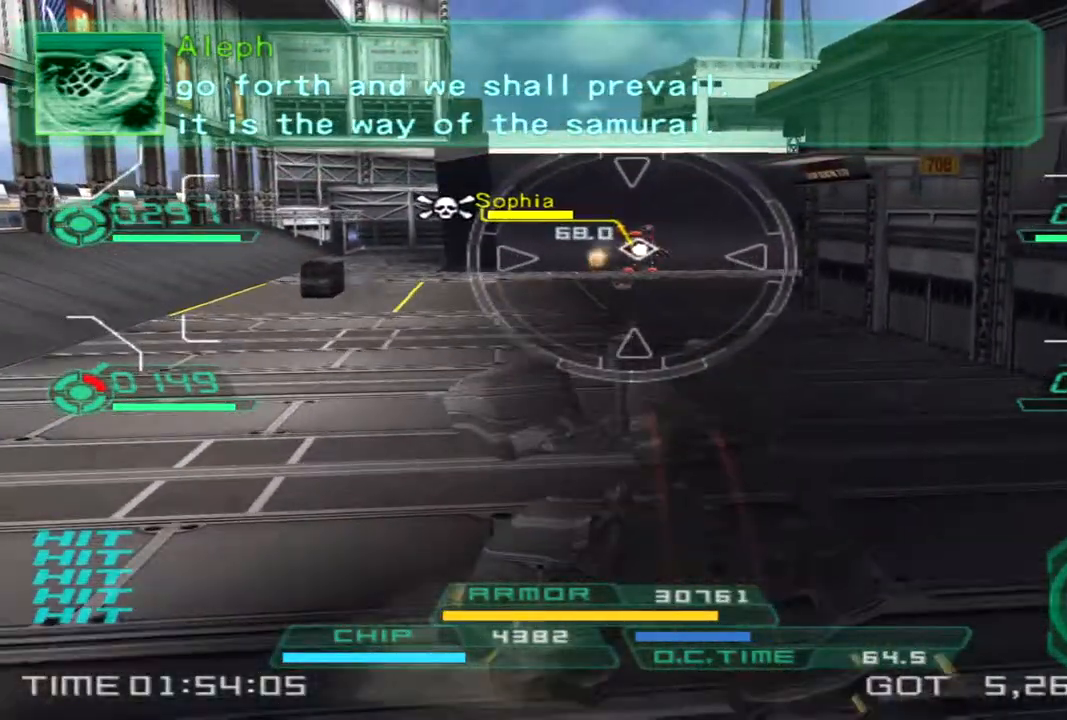
{"buttons": ["L1", "R1"], "left_stick": "down", "right_stick": "center", "events": [[267, "right_stick", "right"], [300, "left_stick", "left"], [433, "left_stick", "down"], [450, "right_stick", "center"]]}
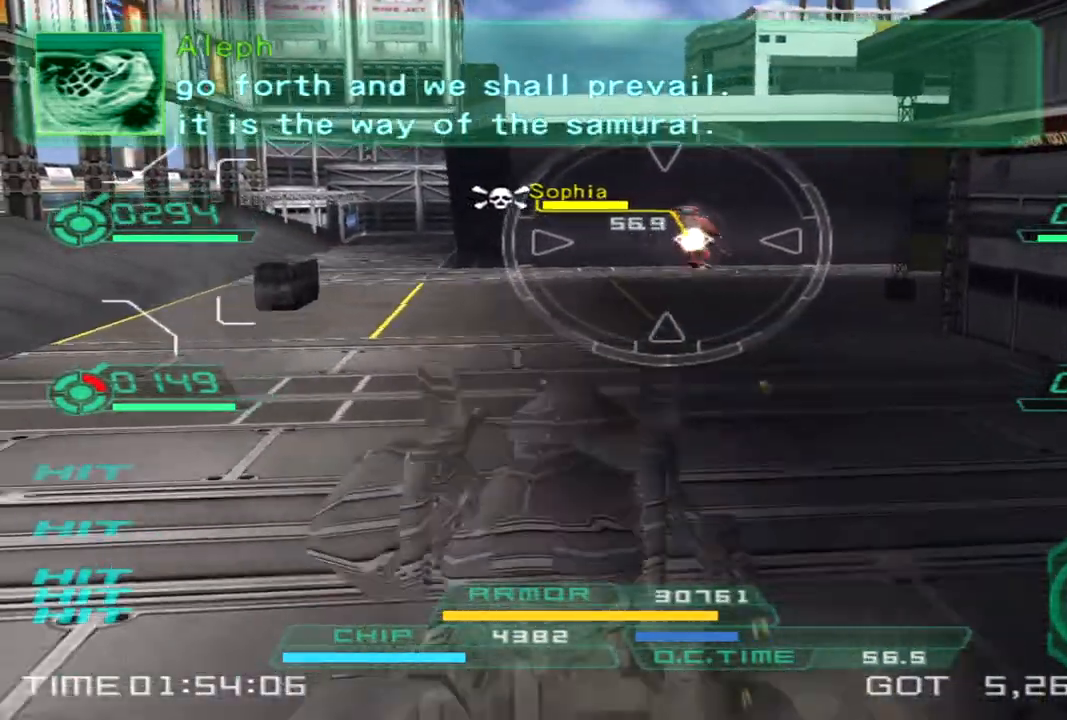
{"buttons": ["L1"], "left_stick": "left", "right_stick": "right", "events": [[367, "right_stick", "right"], [400, "left_stick", "left"], [500, "R1", "up"]]}
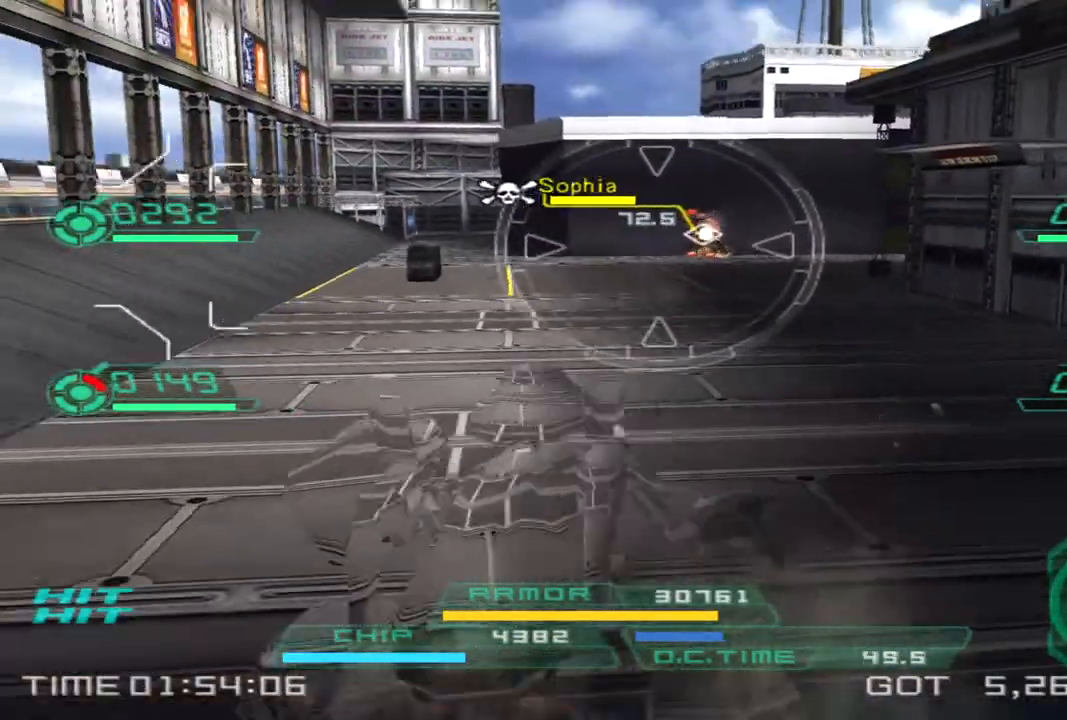
{"buttons": ["L1", "R1"], "left_stick": "up-left", "right_stick": "right", "events": [[17, "L1", "up"], [117, "left_stick", "up-left"], [167, "L1", "down"], [200, "R1", "down"]]}
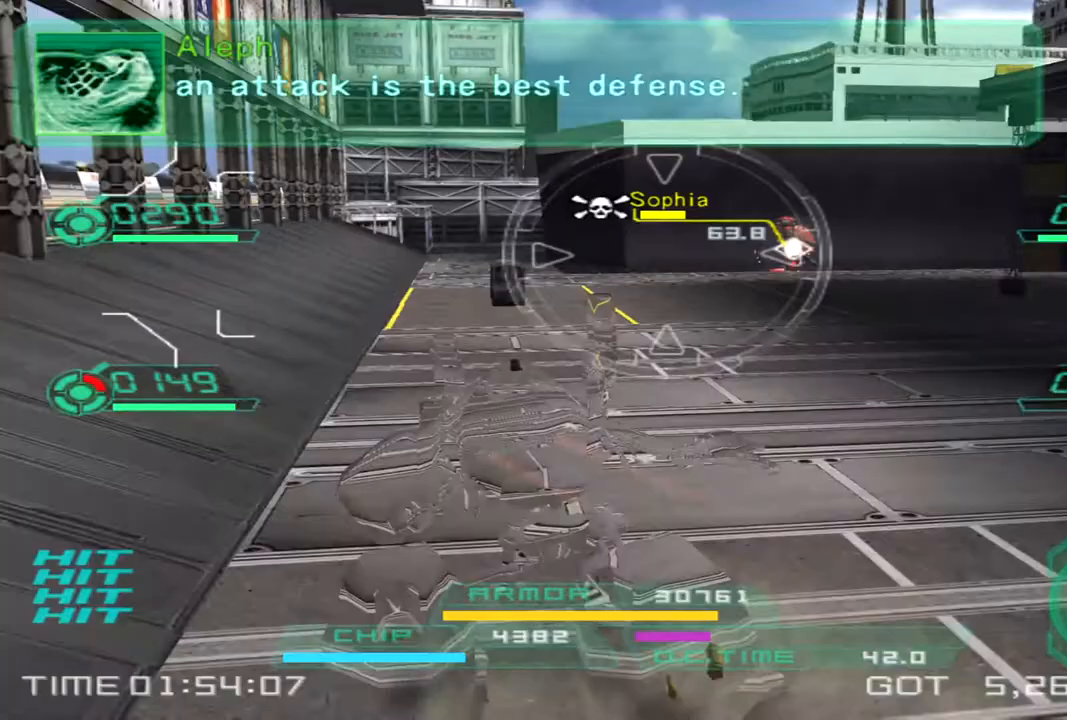
{"buttons": ["L1", "R1"], "left_stick": "up-left", "right_stick": "right", "events": [[300, "L1", "up"], [367, "L1", "down"]]}
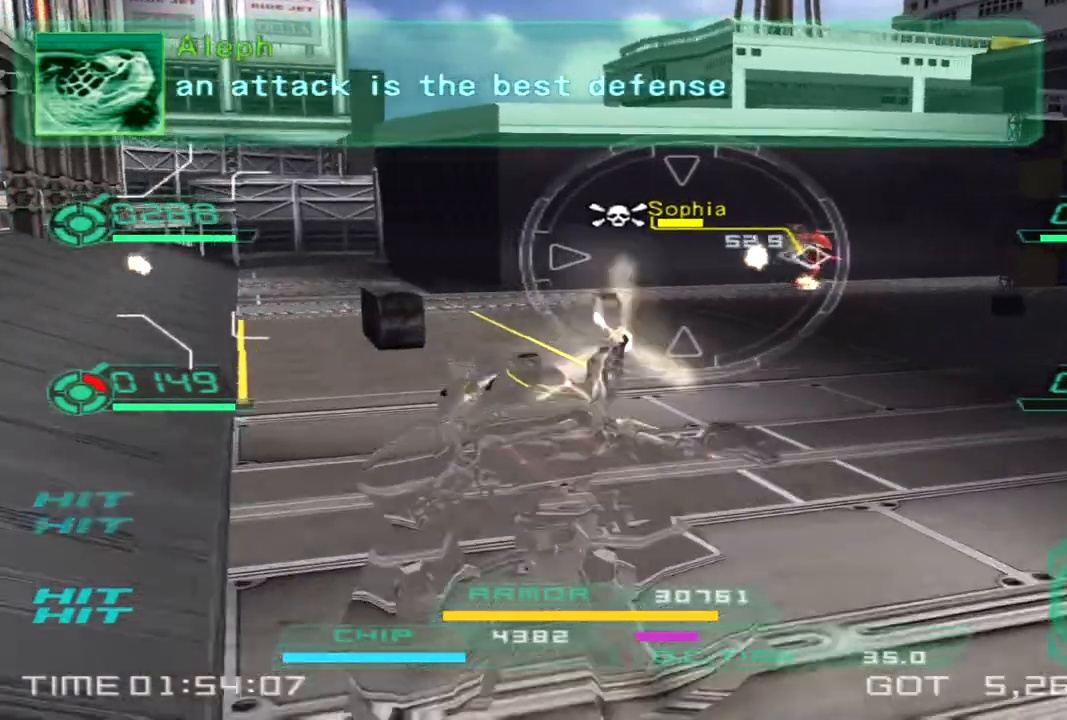
{"buttons": ["L1", "R1"], "left_stick": "up-left", "right_stick": "right", "events": [[83, "L1", "up"], [183, "R1", "up"], [300, "R1", "down"], [317, "L1", "down"]]}
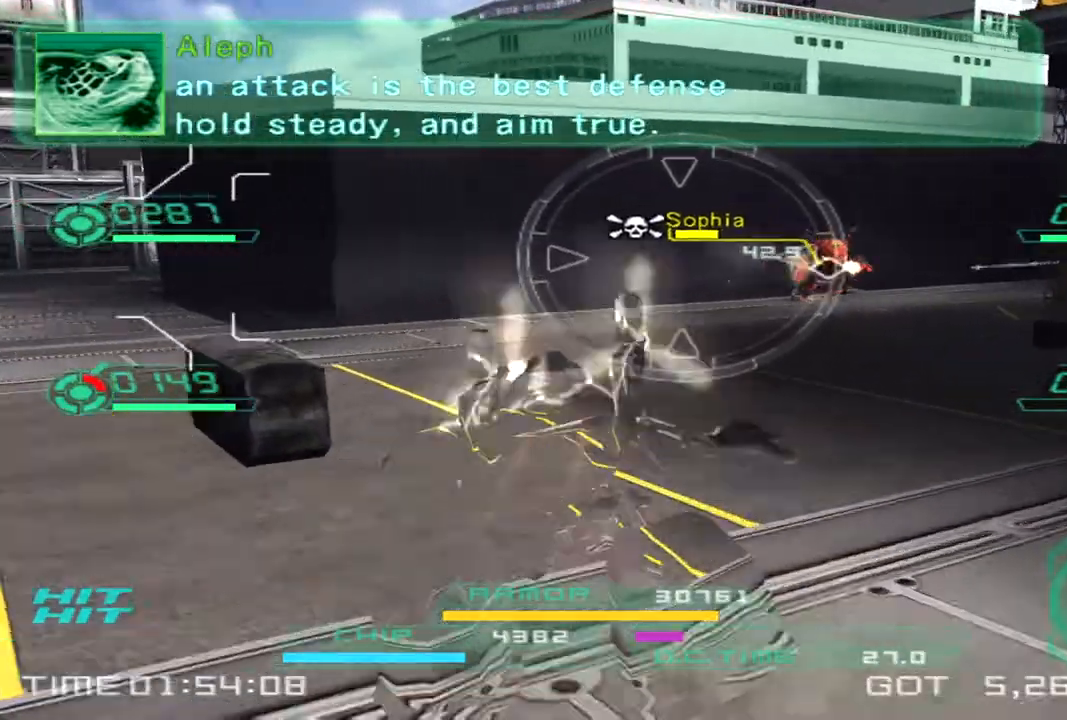
{"buttons": ["L1", "R1"], "left_stick": "down-right", "right_stick": "center", "events": [[67, "left_stick", "up-right"], [133, "left_stick", "down-right"], [167, "right_stick", "center"]]}
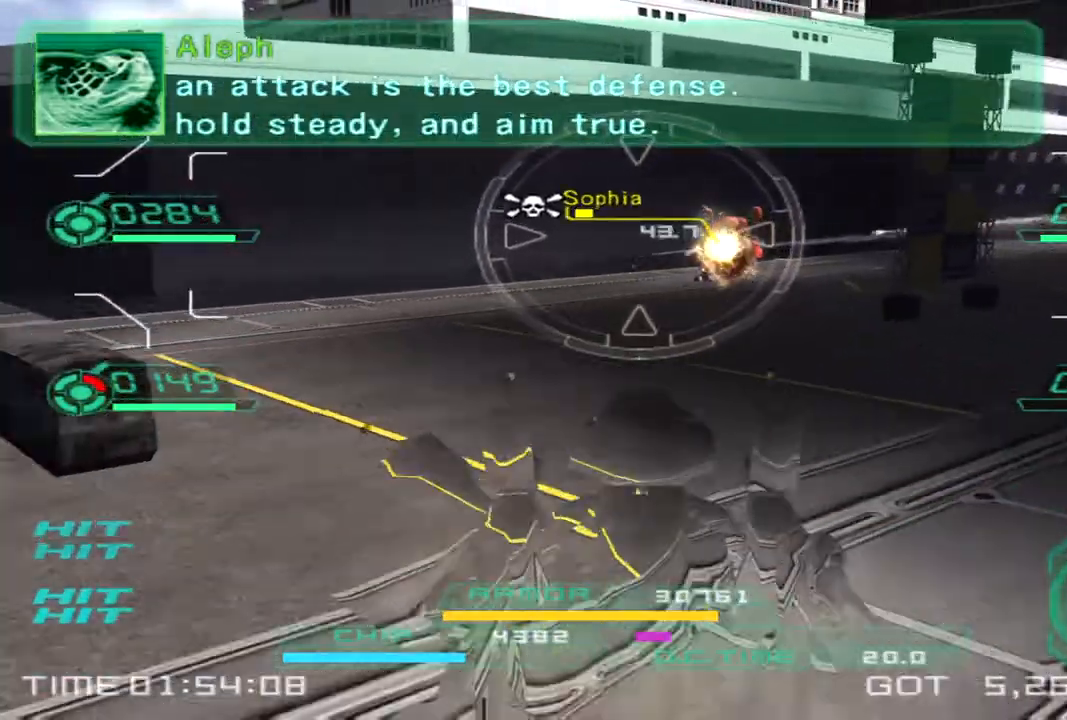
{"buttons": ["L1"], "left_stick": "down-right", "right_stick": "left", "events": [[367, "right_stick", "left"], [467, "R1", "up"]]}
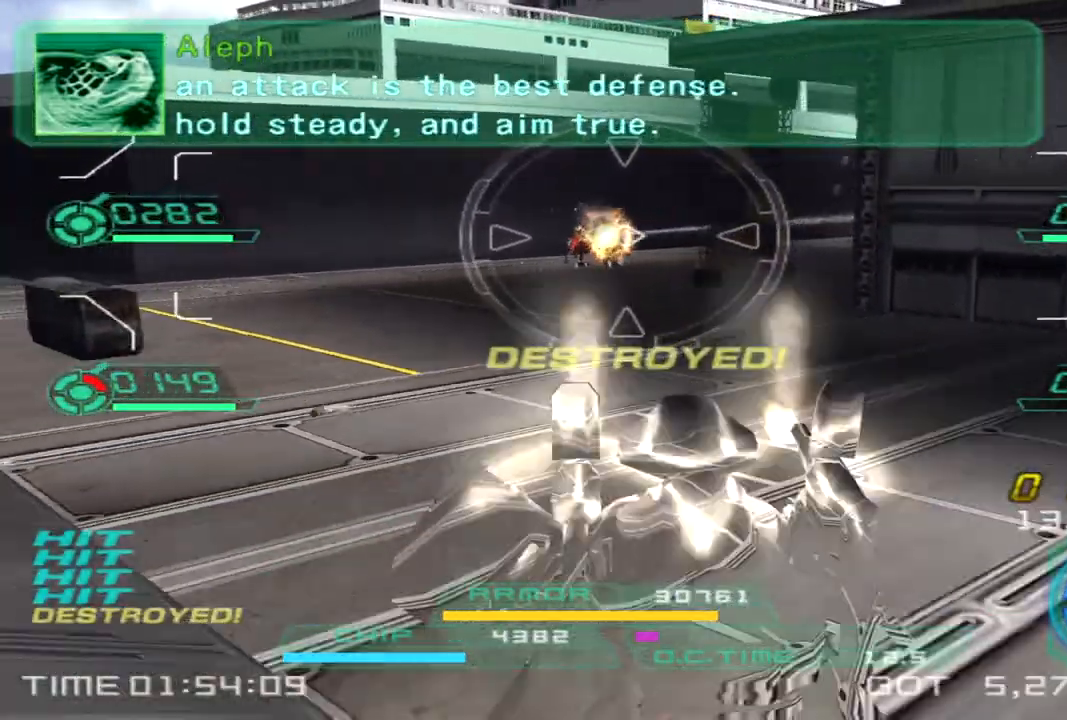
{"buttons": [], "left_stick": "up-left", "right_stick": "center", "events": [[17, "L1", "up"], [33, "left_stick", "right"], [33, "right_stick", "center"], [150, "right_stick", "right"], [233, "left_stick", "up"], [250, "TRIANGLE", "down"], [317, "TRIANGLE", "up"], [317, "left_stick", "up-left"], [467, "right_stick", "center"]]}
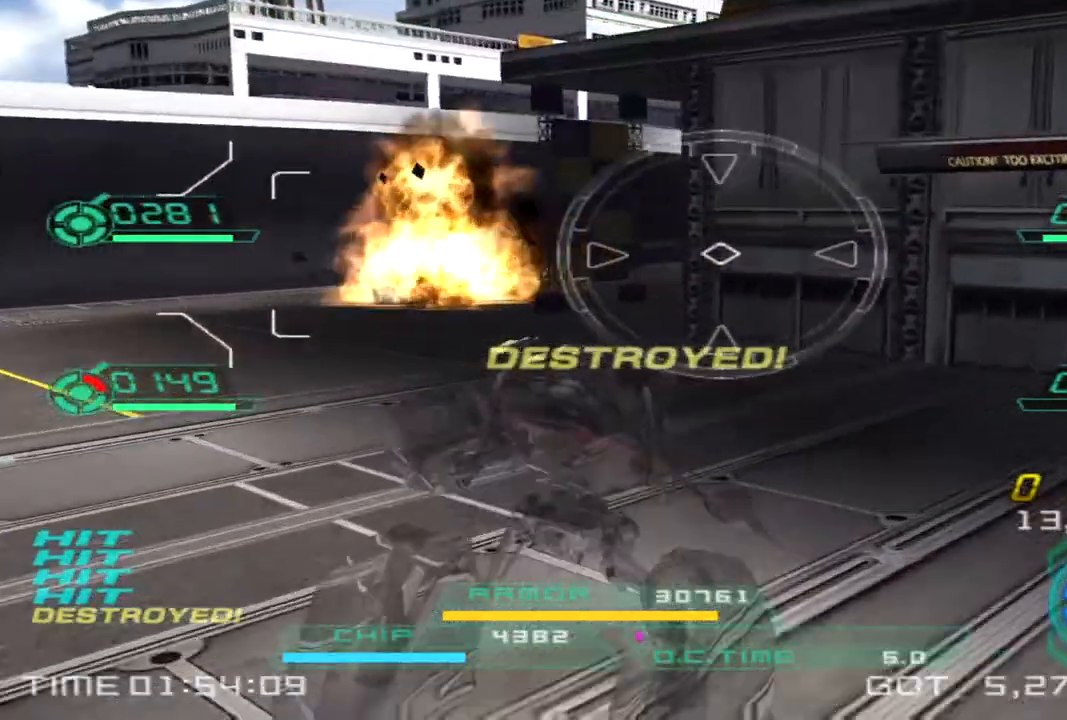
{"buttons": [], "left_stick": "right", "right_stick": "center", "events": [[167, "right_stick", "right"], [250, "left_stick", "up"], [250, "right_stick", "center"], [317, "L2", "down"], [350, "left_stick", "up-right"], [483, "L2", "up"], [483, "left_stick", "right"]]}
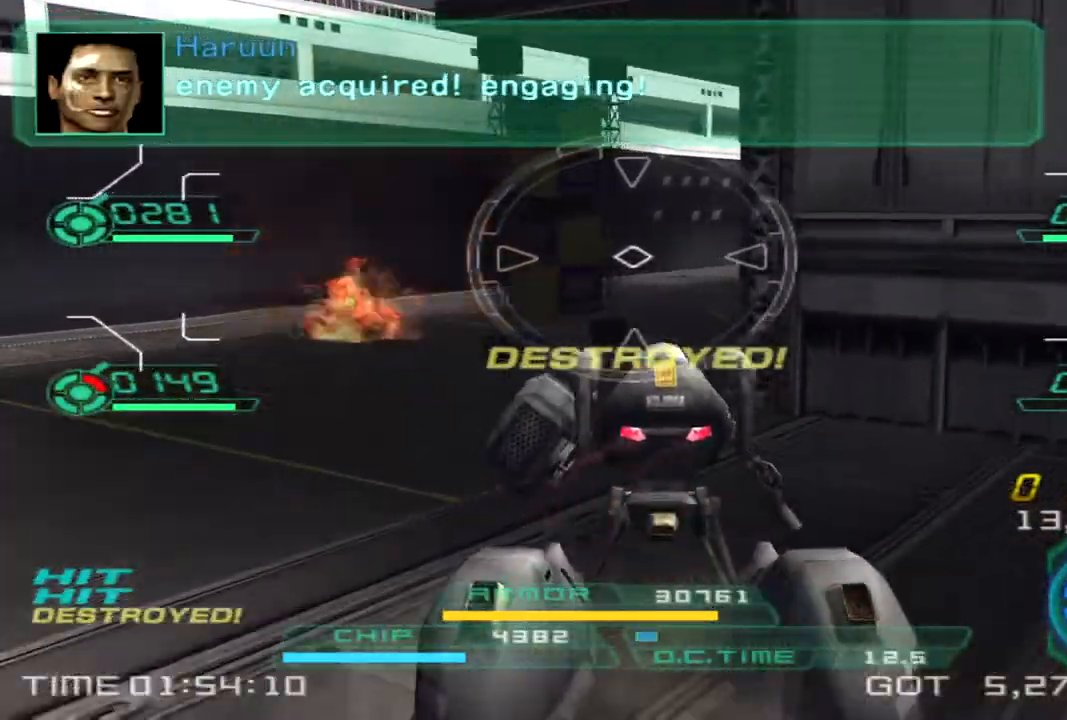
{"buttons": [], "left_stick": "down-right", "right_stick": "center", "events": [[433, "left_stick", "down-right"]]}
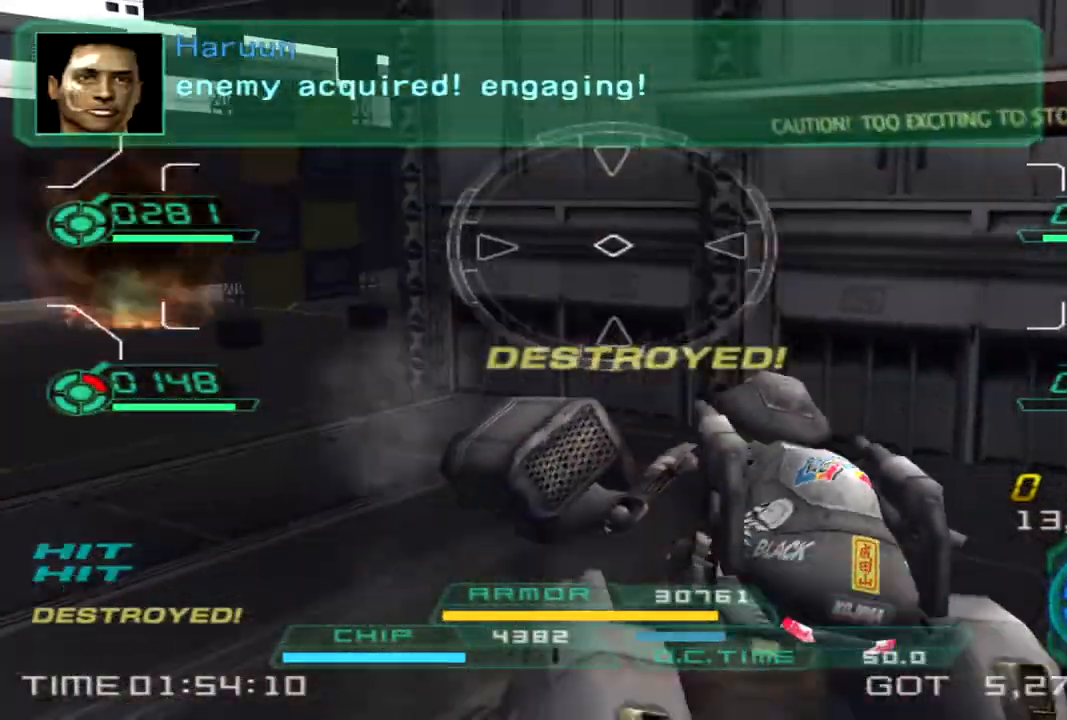
{"buttons": [], "left_stick": "down-right", "right_stick": "left", "events": [[117, "right_stick", "left"]]}
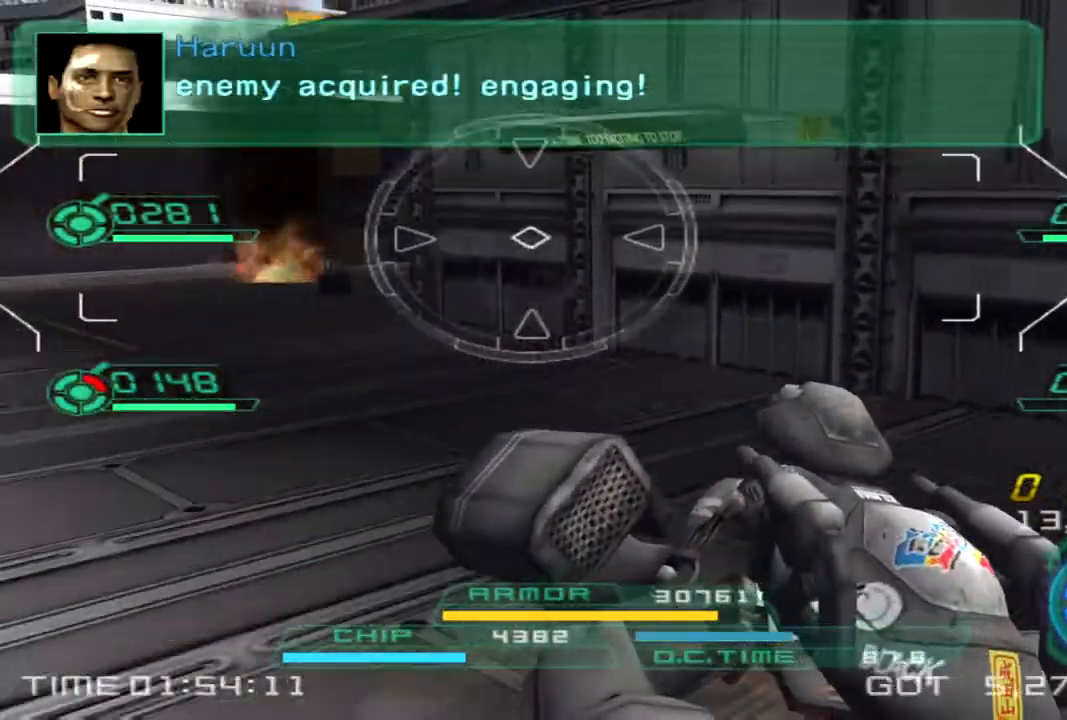
{"buttons": [], "left_stick": "up-right", "right_stick": "center", "events": [[233, "right_stick", "center"], [283, "left_stick", "right"], [433, "left_stick", "up-right"]]}
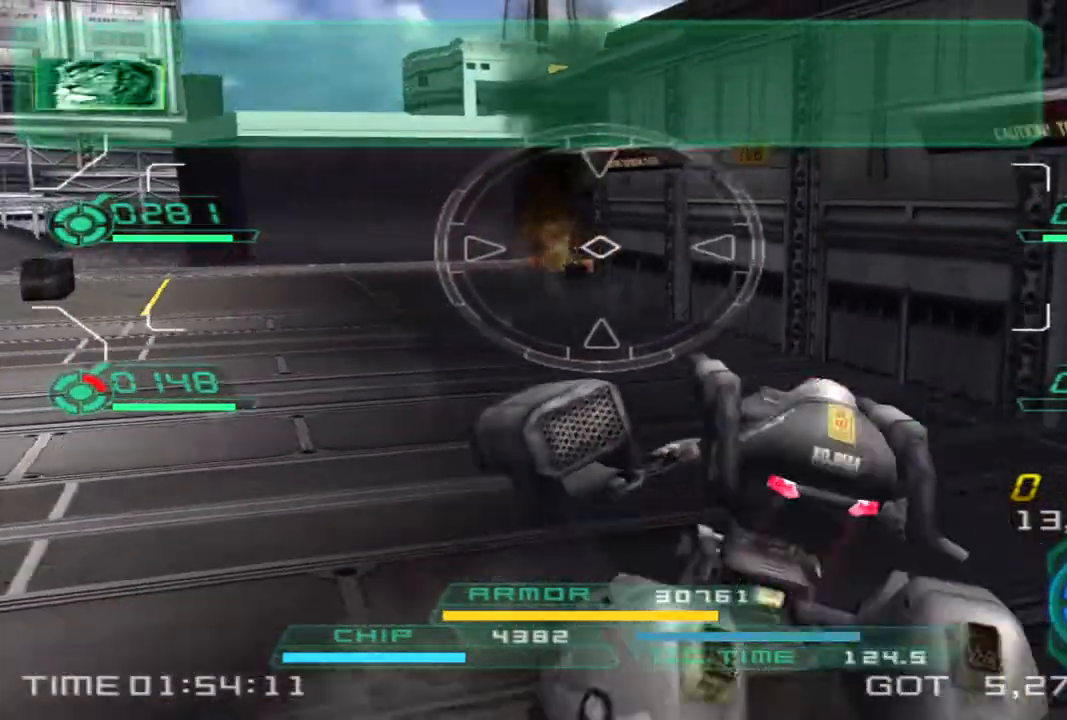
{"buttons": [], "left_stick": "up-left", "right_stick": "right", "events": [[50, "left_stick", "up"], [100, "right_stick", "right"], [250, "left_stick", "up-left"]]}
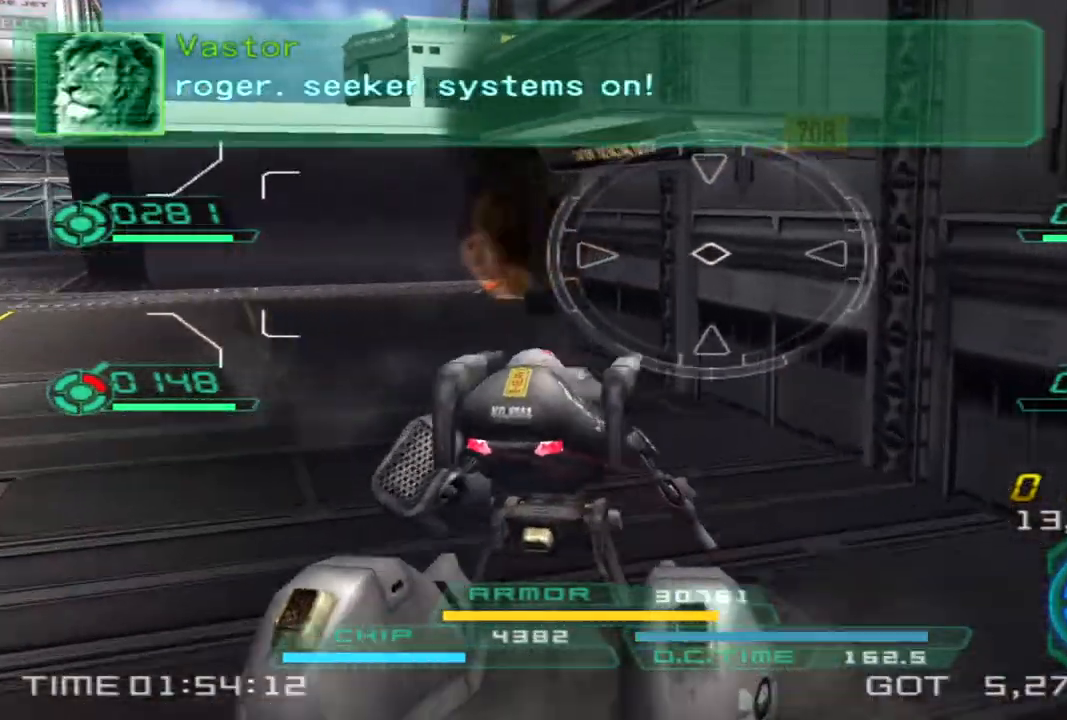
{"buttons": [], "left_stick": "left", "right_stick": "right", "events": [[300, "TRIANGLE", "down"], [367, "TRIANGLE", "up"], [400, "left_stick", "left"]]}
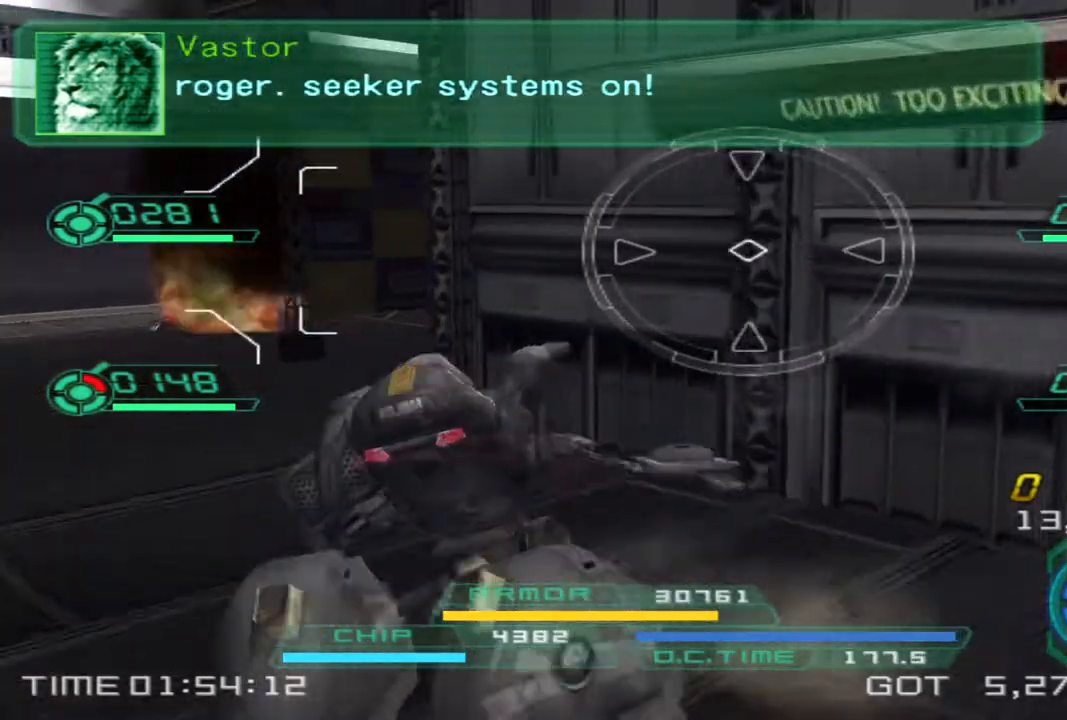
{"buttons": [], "left_stick": "left", "right_stick": "right", "events": []}
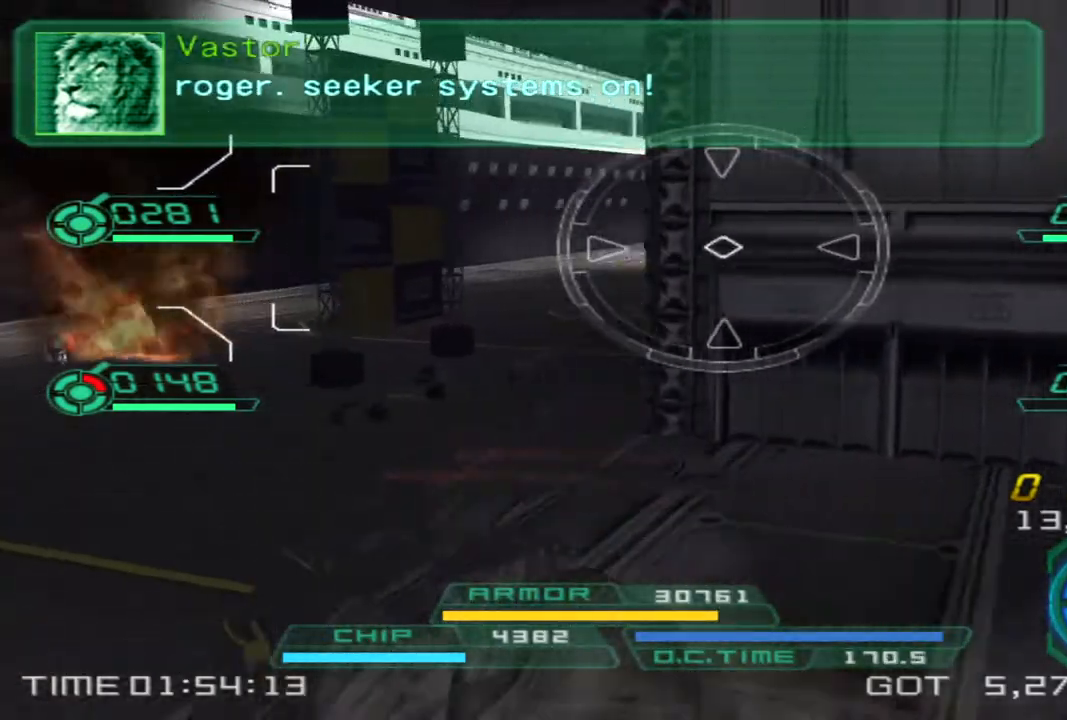
{"buttons": [], "left_stick": "up", "right_stick": "center", "events": [[100, "right_stick", "center"], [133, "left_stick", "up-left"], [283, "left_stick", "up"]]}
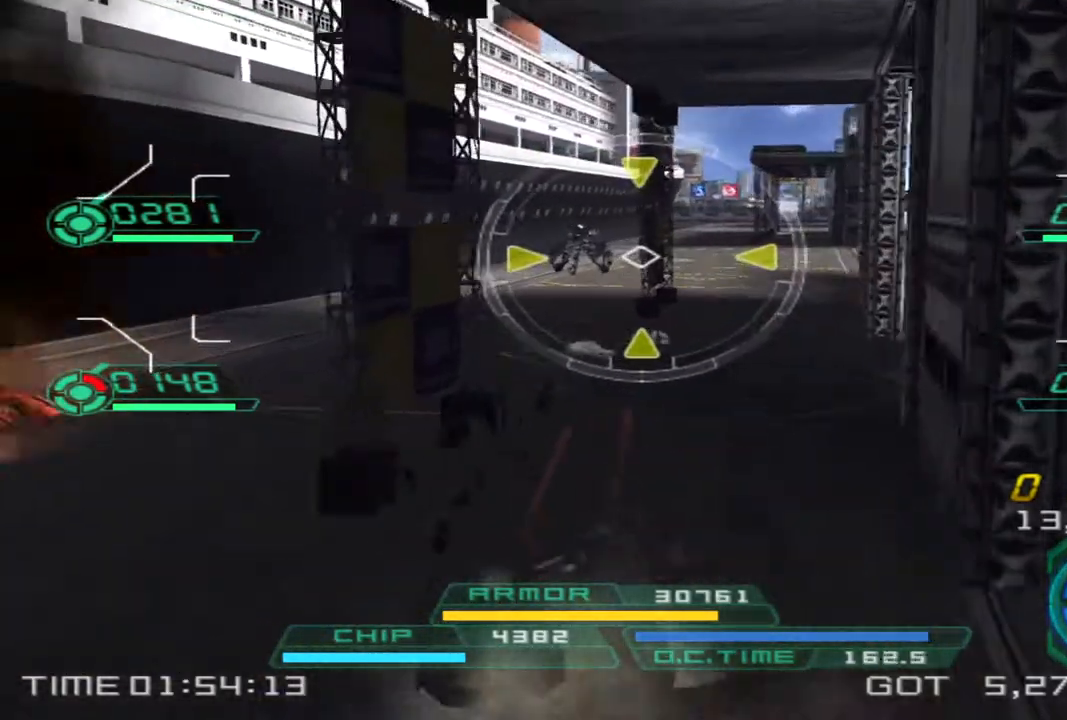
{"buttons": [], "left_stick": "down", "right_stick": "center", "events": [[33, "right_stick", "left"], [150, "left_stick", "down-right"], [167, "L2", "down"], [217, "right_stick", "center"], [317, "left_stick", "down"], [450, "L2", "up"]]}